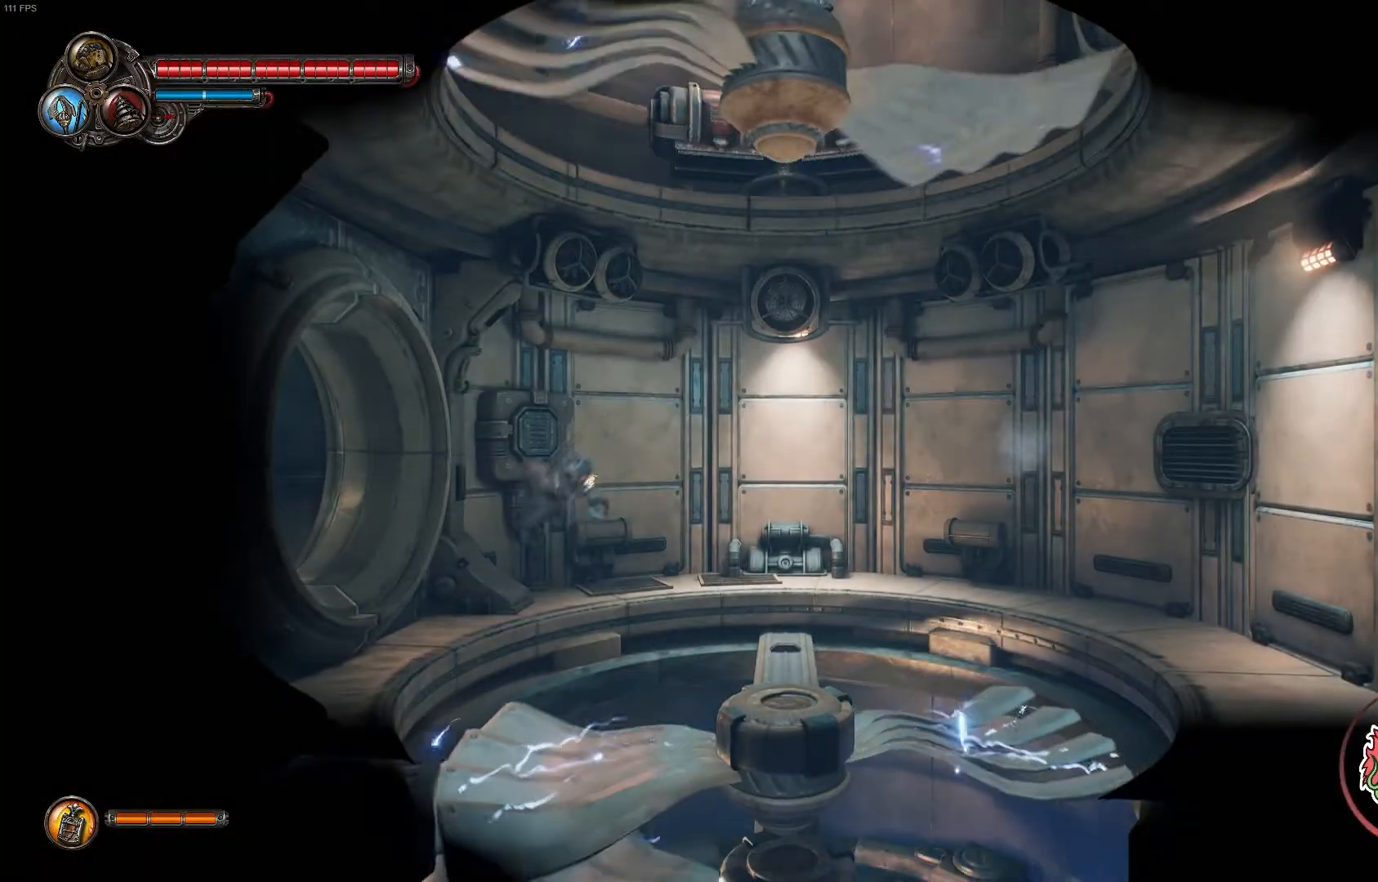
Gameplay with a controller (Xbox layout); each line is a JSON object with the inputs held at the frame after it (dt_ms = milliseconds from this image to that frame). "events" lists button and stick changes between this image and that frame as [ms after this image, input, new state], when the widget could be followed in between.
{"dt_ms": 500, "buttons": [], "left_stick": "up-left", "right_stick": "center", "events": [[300, "A", "down"], [467, "A", "up"]]}
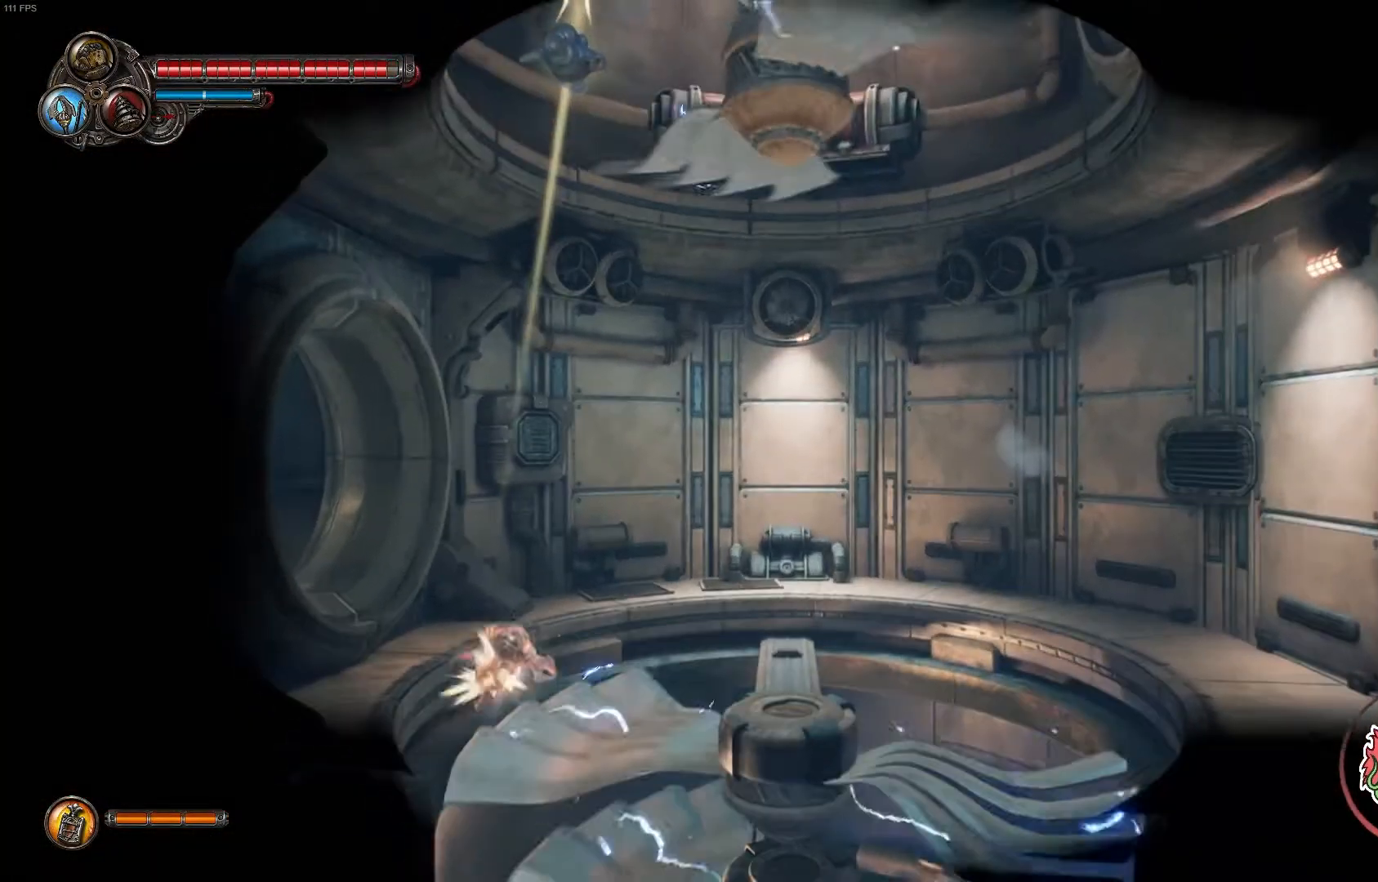
{"dt_ms": 500, "buttons": ["A"], "left_stick": "up-left", "right_stick": "center", "events": [[183, "A", "down"], [350, "A", "up"], [450, "A", "down"]]}
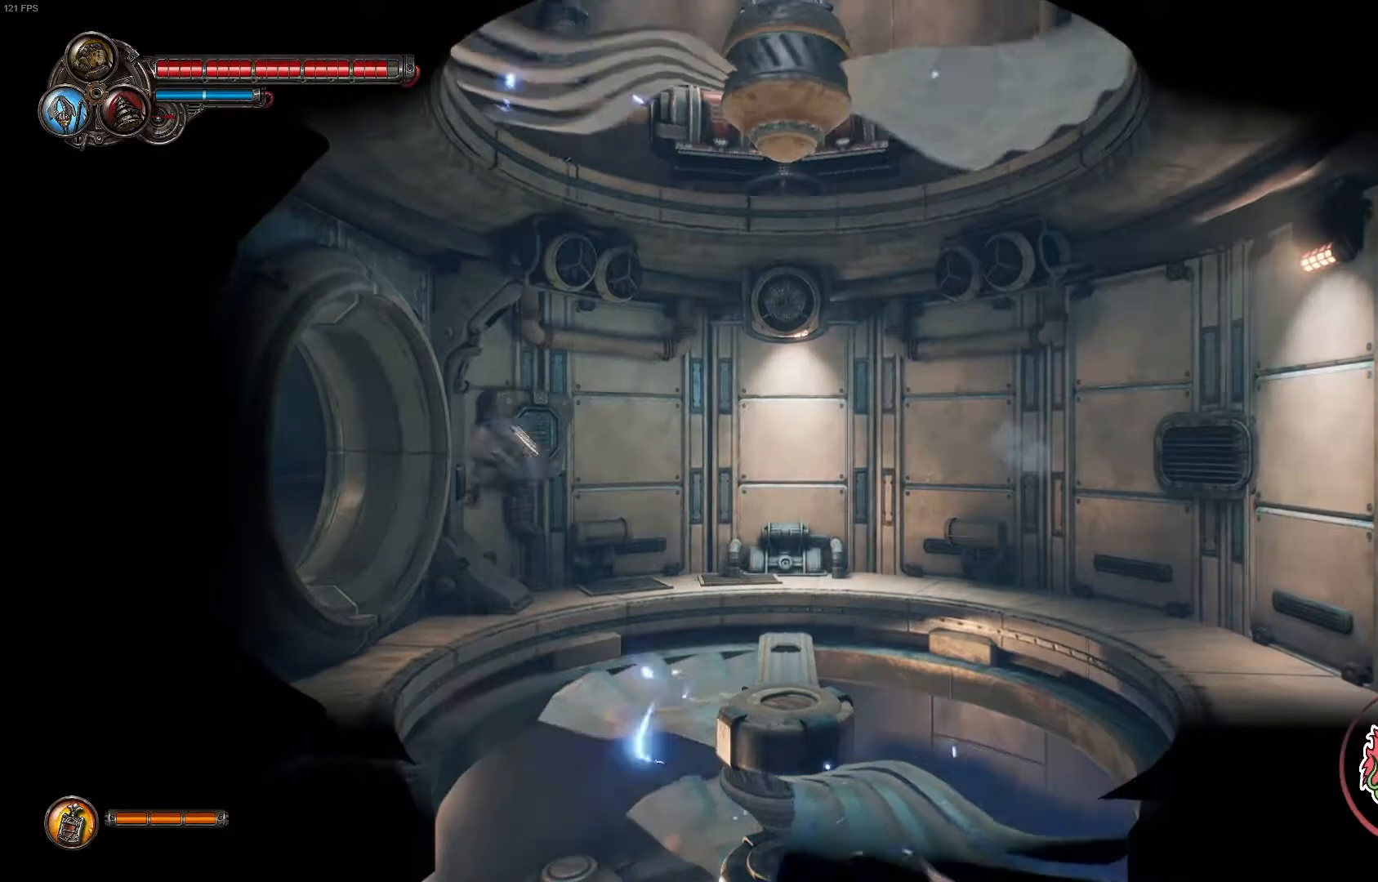
{"dt_ms": 1000, "buttons": [], "left_stick": "up-right", "right_stick": "center"}
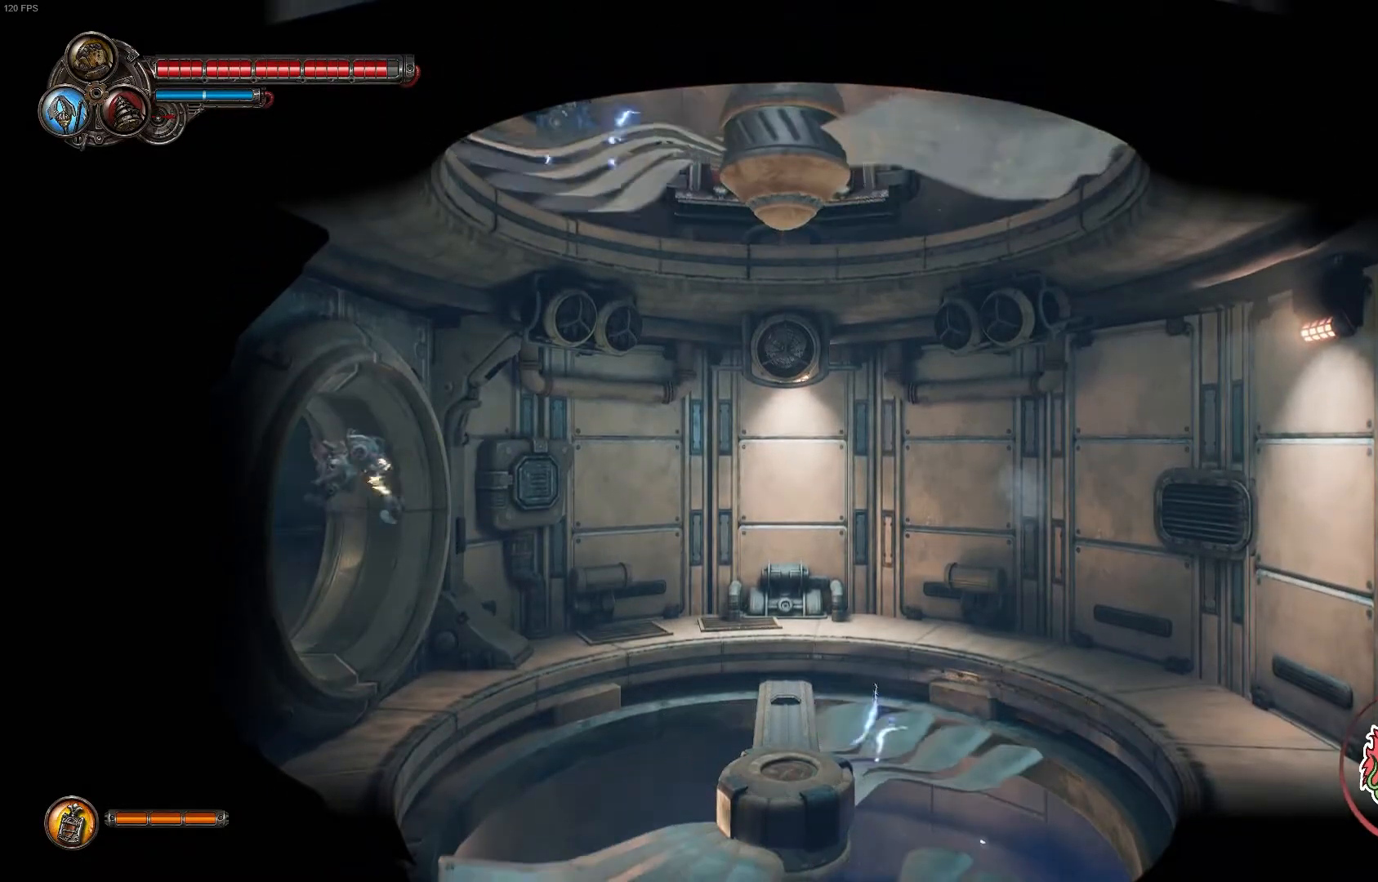
{"dt_ms": 500, "buttons": [], "left_stick": "center", "right_stick": "center", "events": [[283, "left_stick", "center"]]}
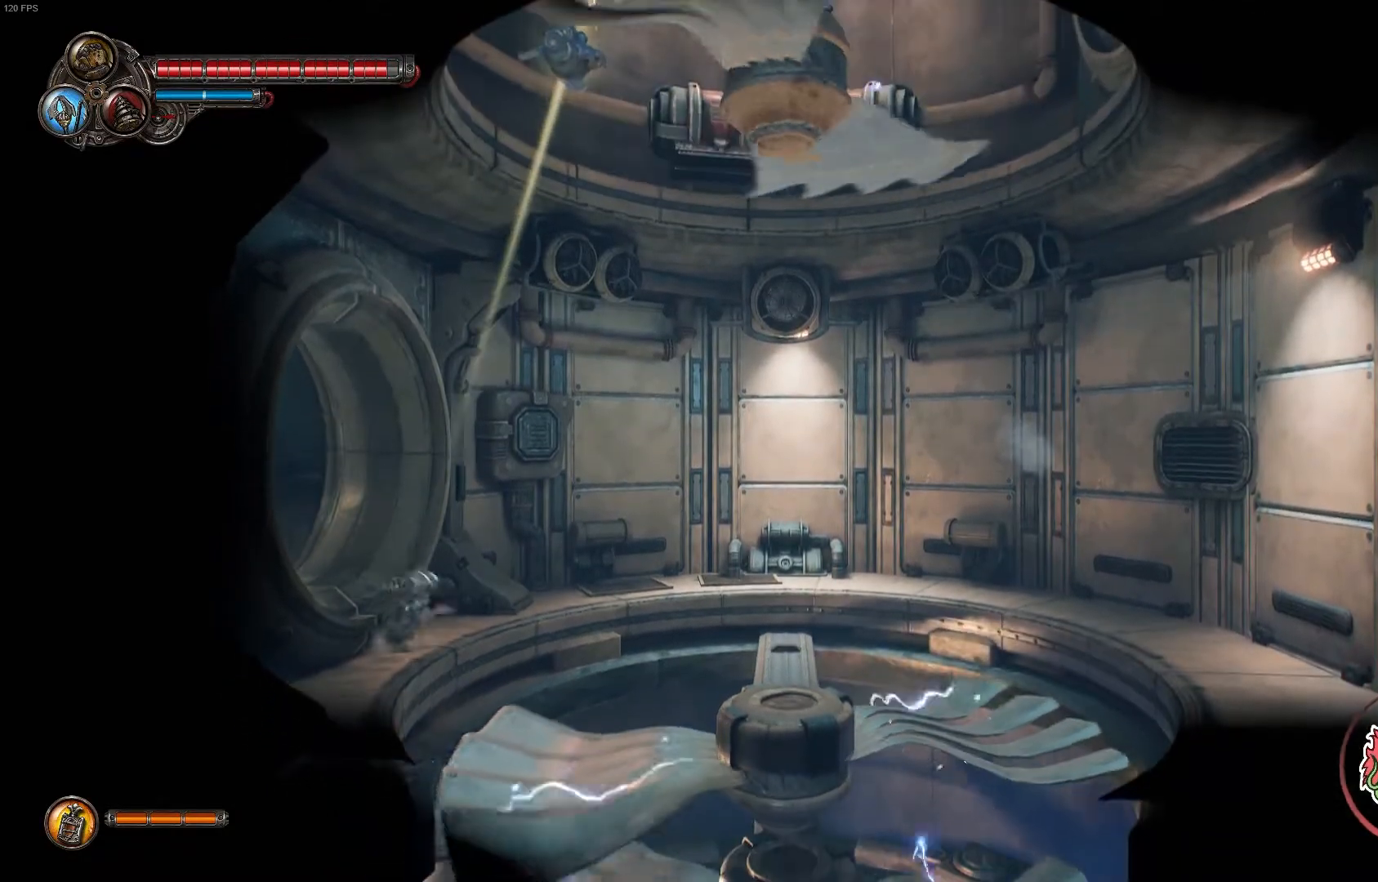
{"dt_ms": 500, "buttons": [], "left_stick": "up-right", "right_stick": "center", "events": [[50, "left_stick", "up-right"], [133, "B", "down"], [300, "B", "up"]]}
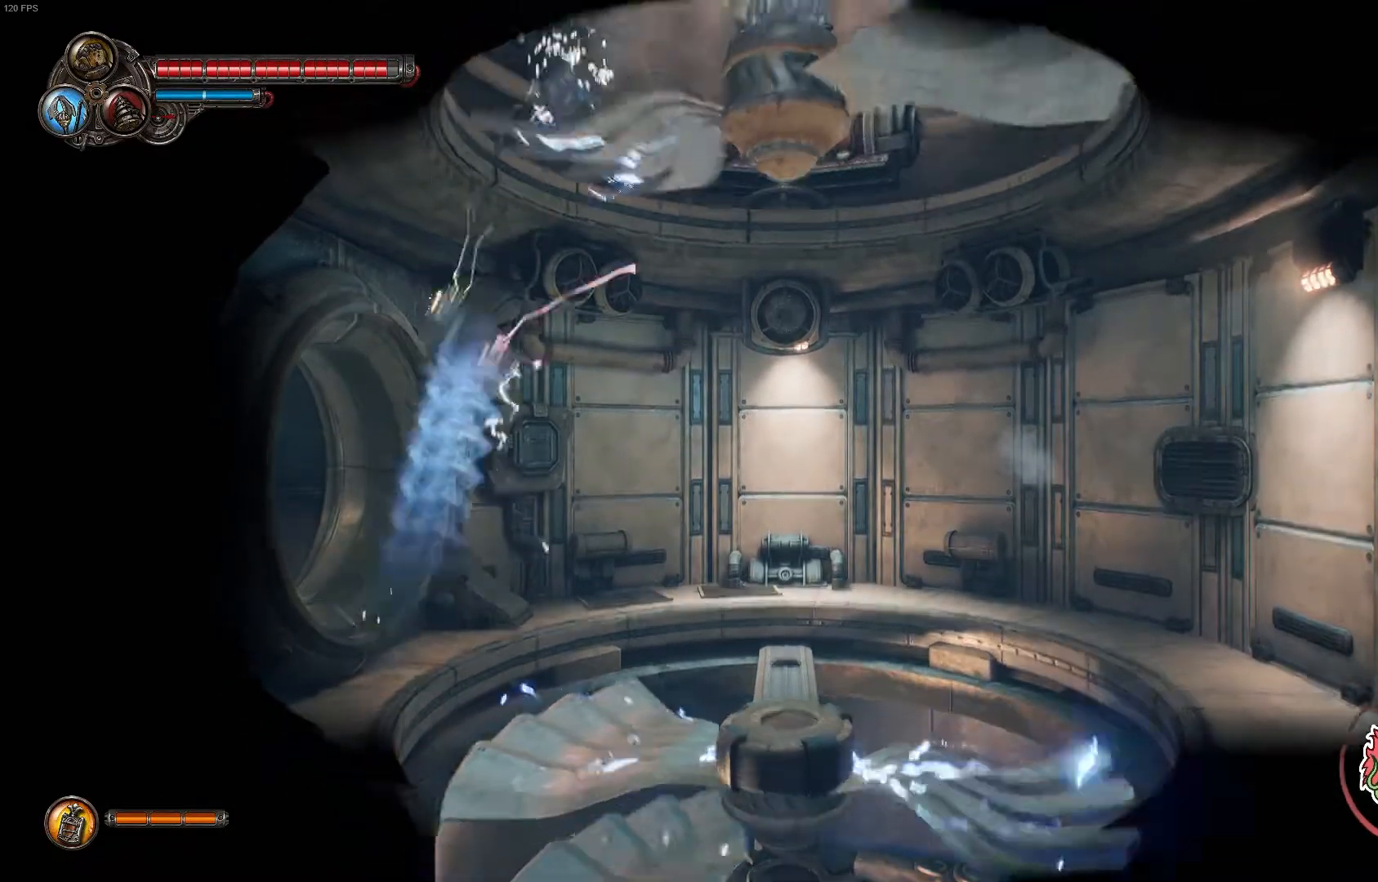
{"dt_ms": 500, "buttons": [], "left_stick": "up-right", "right_stick": "center", "events": []}
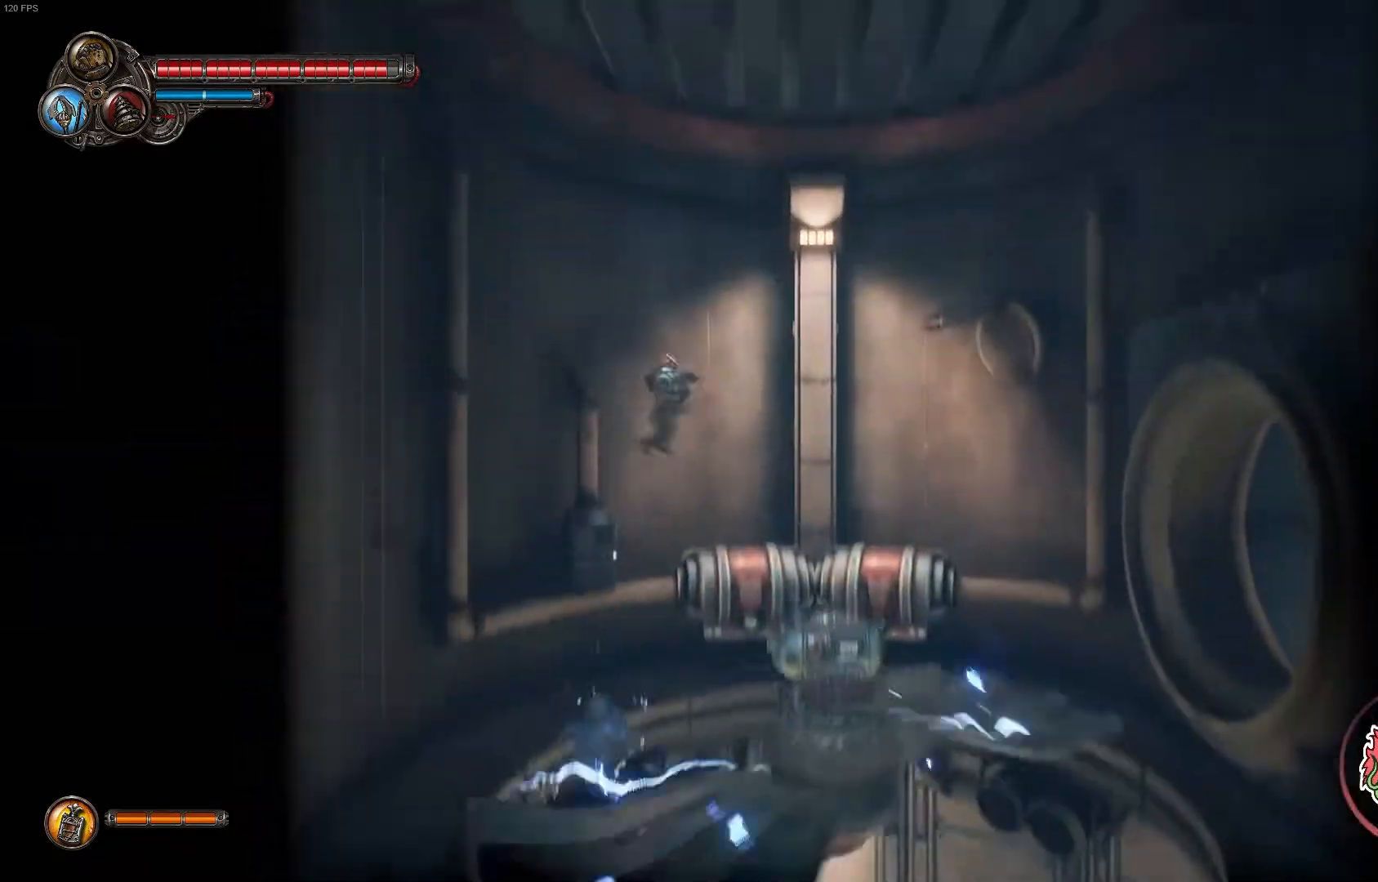
{"dt_ms": 500, "buttons": [], "left_stick": "up-right", "right_stick": "center", "events": [[200, "A", "down"], [417, "A", "up"]]}
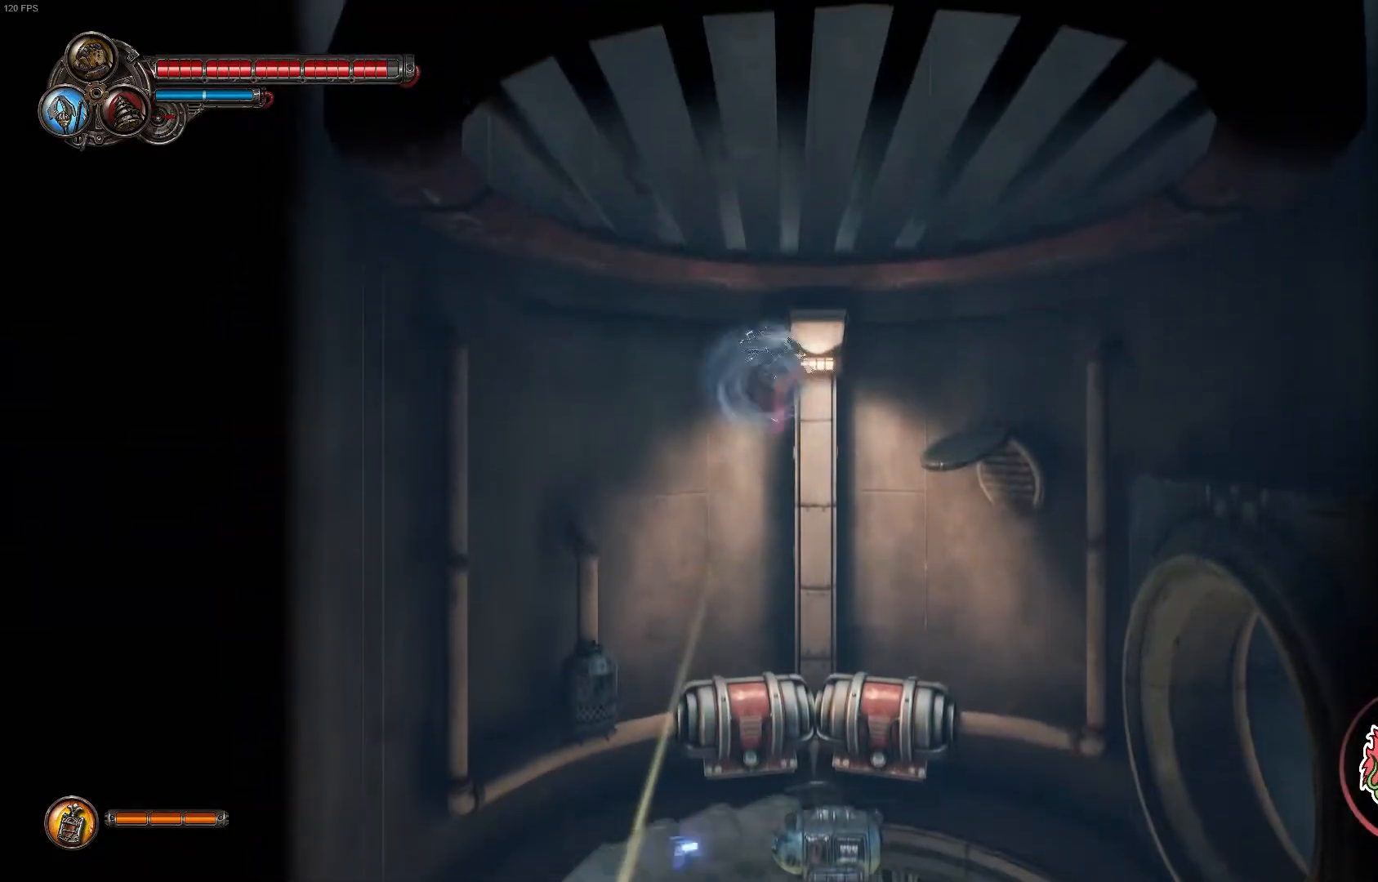
{"dt_ms": 500, "buttons": [], "left_stick": "up-right", "right_stick": "center", "events": []}
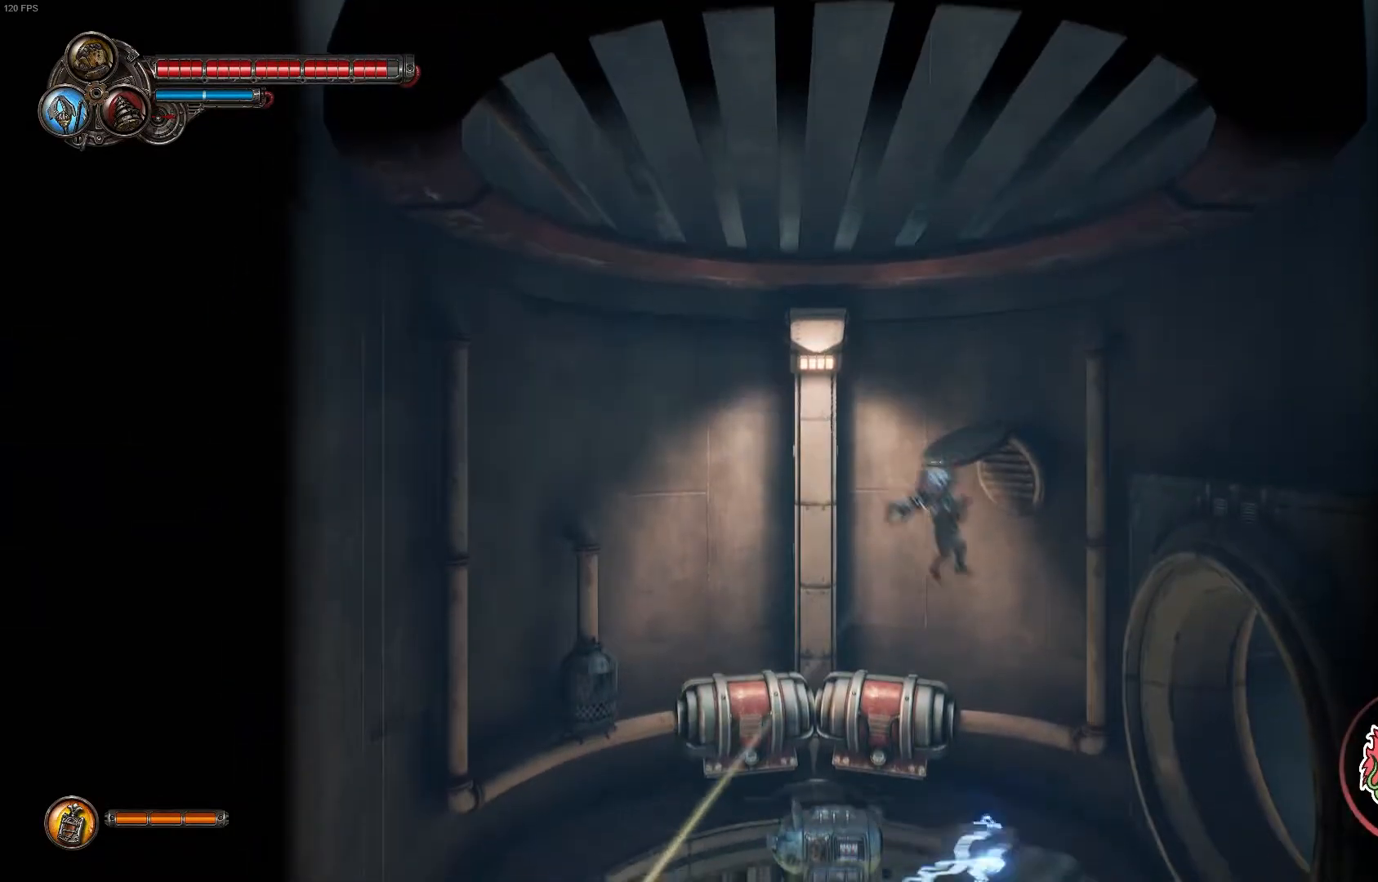
{"dt_ms": 500, "buttons": [], "left_stick": "up-right", "right_stick": "center", "events": [[150, "R1", "down"], [317, "R1", "up"]]}
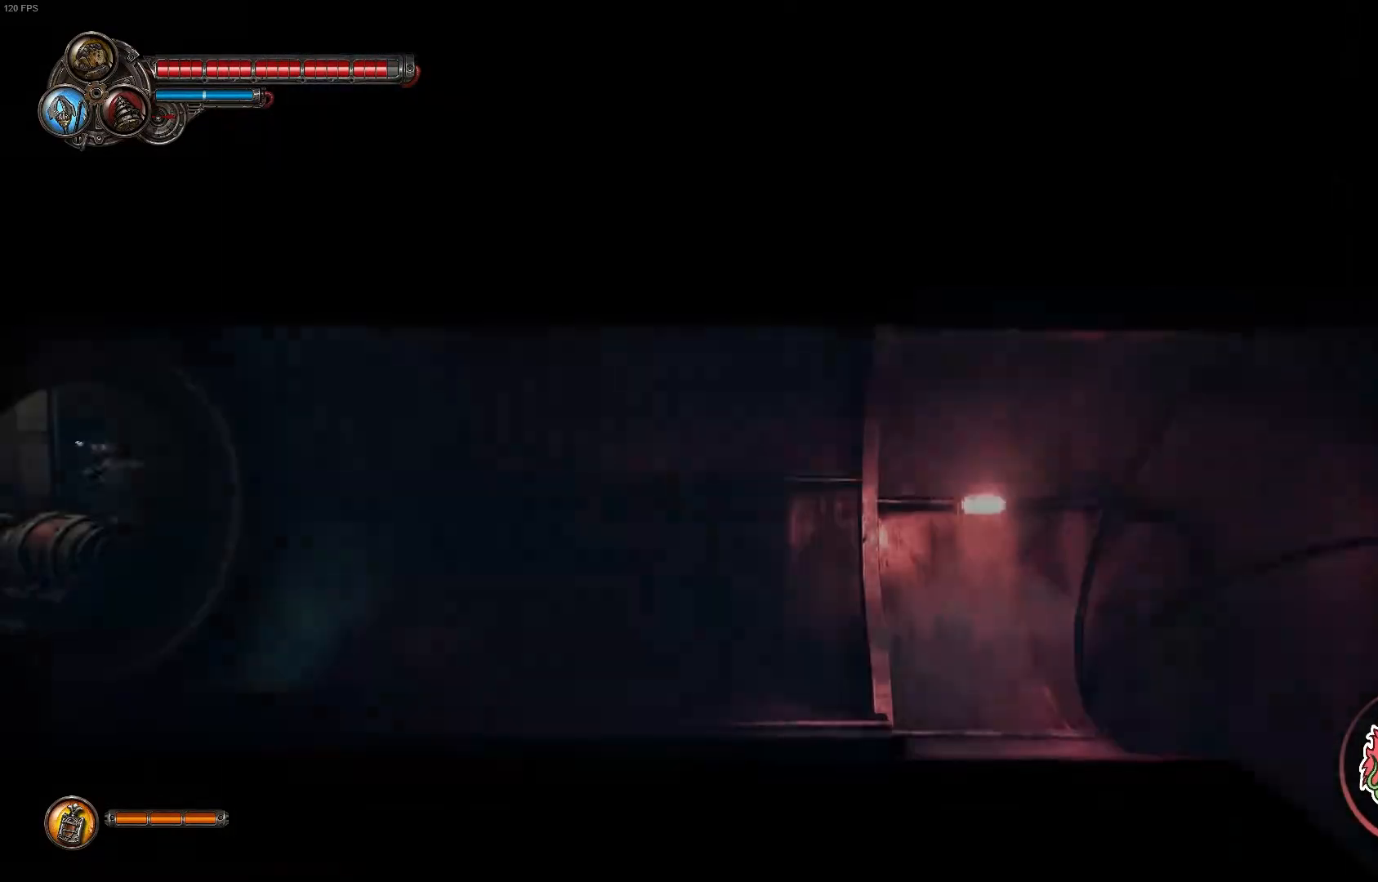
{"dt_ms": 500, "buttons": [], "left_stick": "center", "right_stick": "center", "events": [[350, "left_stick", "center"]]}
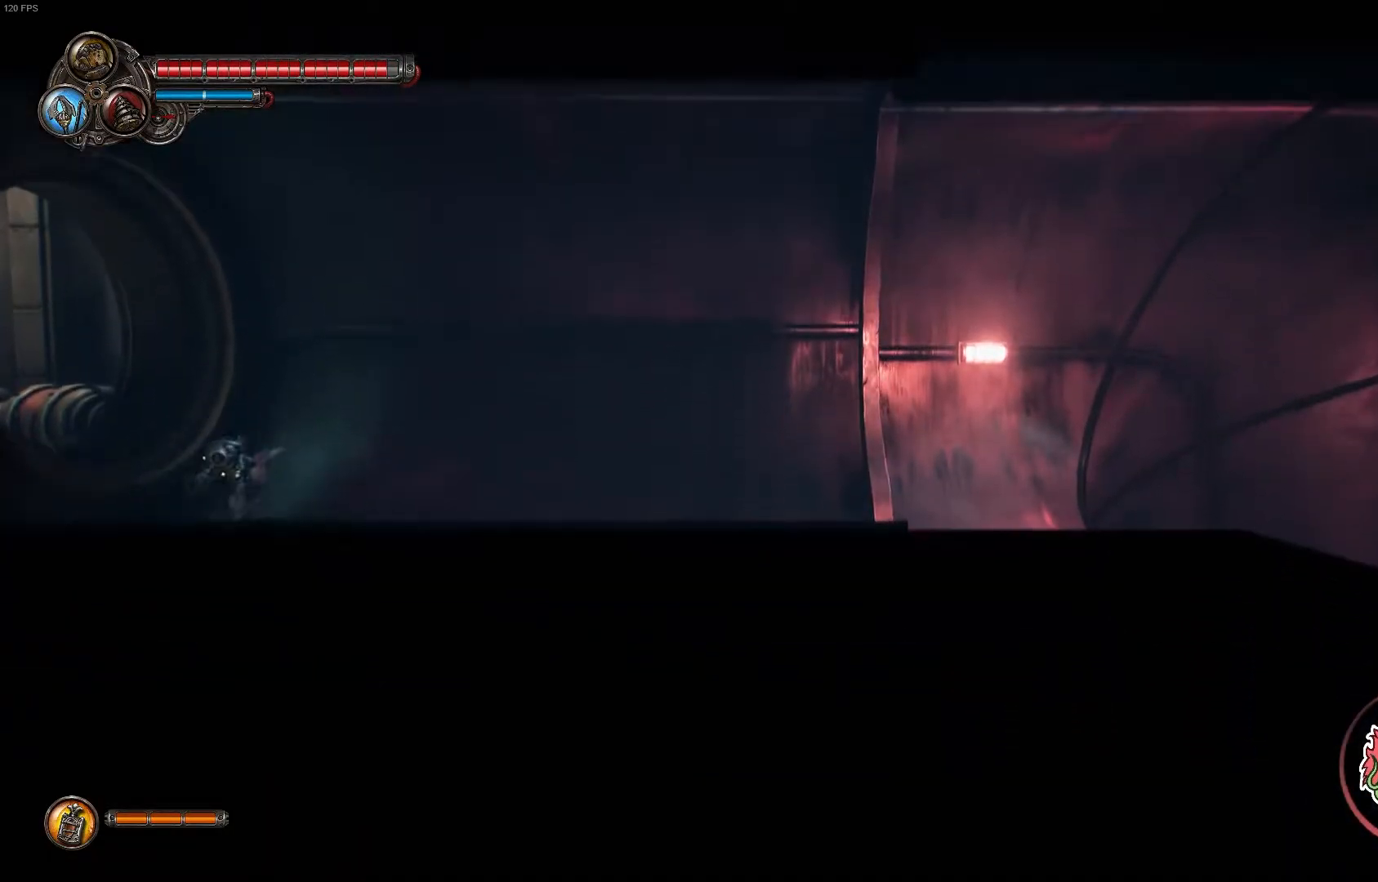
{"dt_ms": 500, "buttons": [], "left_stick": "center", "right_stick": "center", "events": [[83, "left_stick", "right"], [167, "SELECT", "down"], [300, "SELECT", "up"], [317, "left_stick", "center"]]}
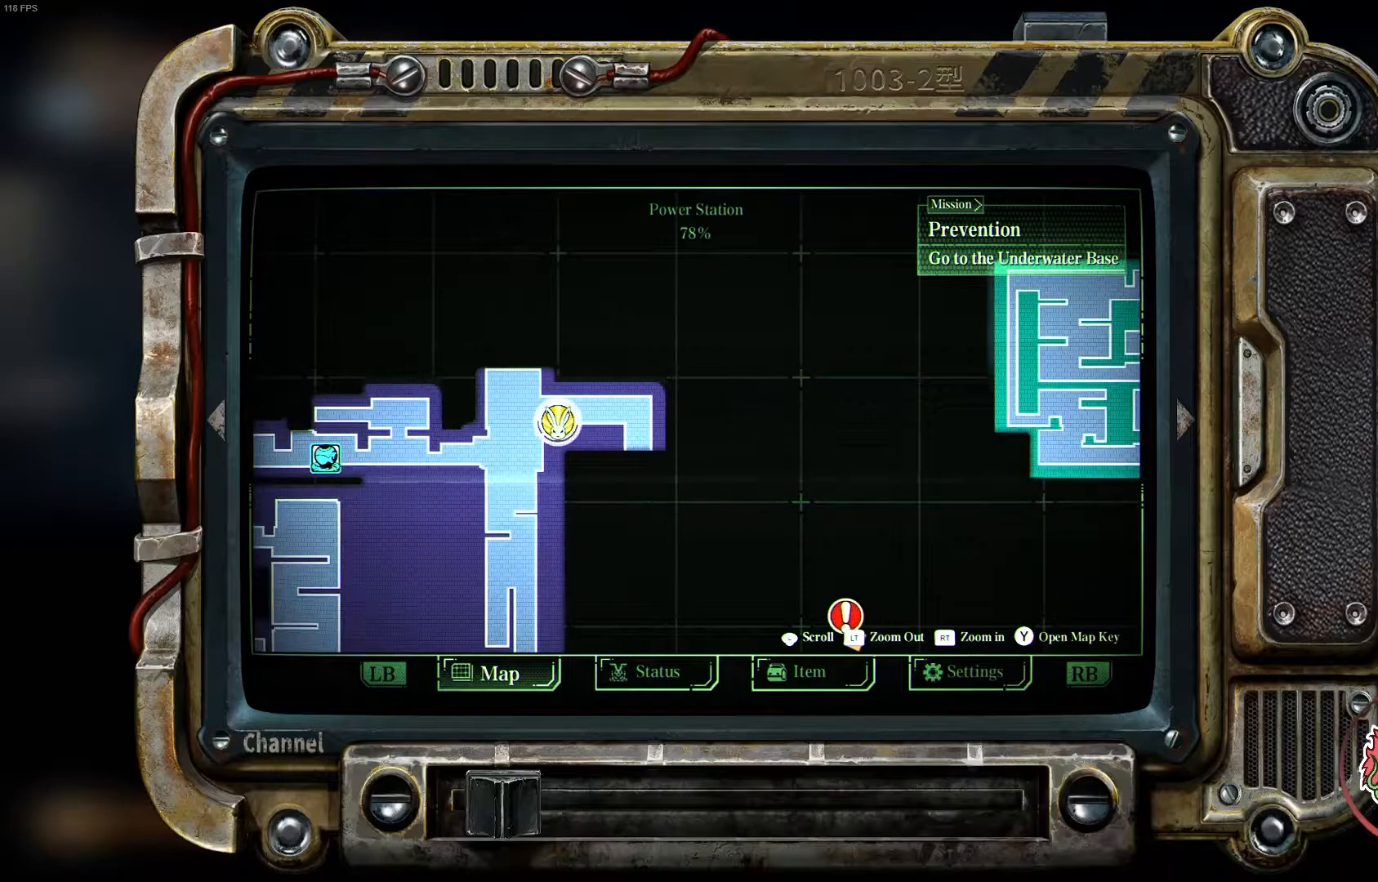
{"dt_ms": 500, "buttons": ["SELECT"], "left_stick": "center", "right_stick": "center", "events": [[433, "SELECT", "down"]]}
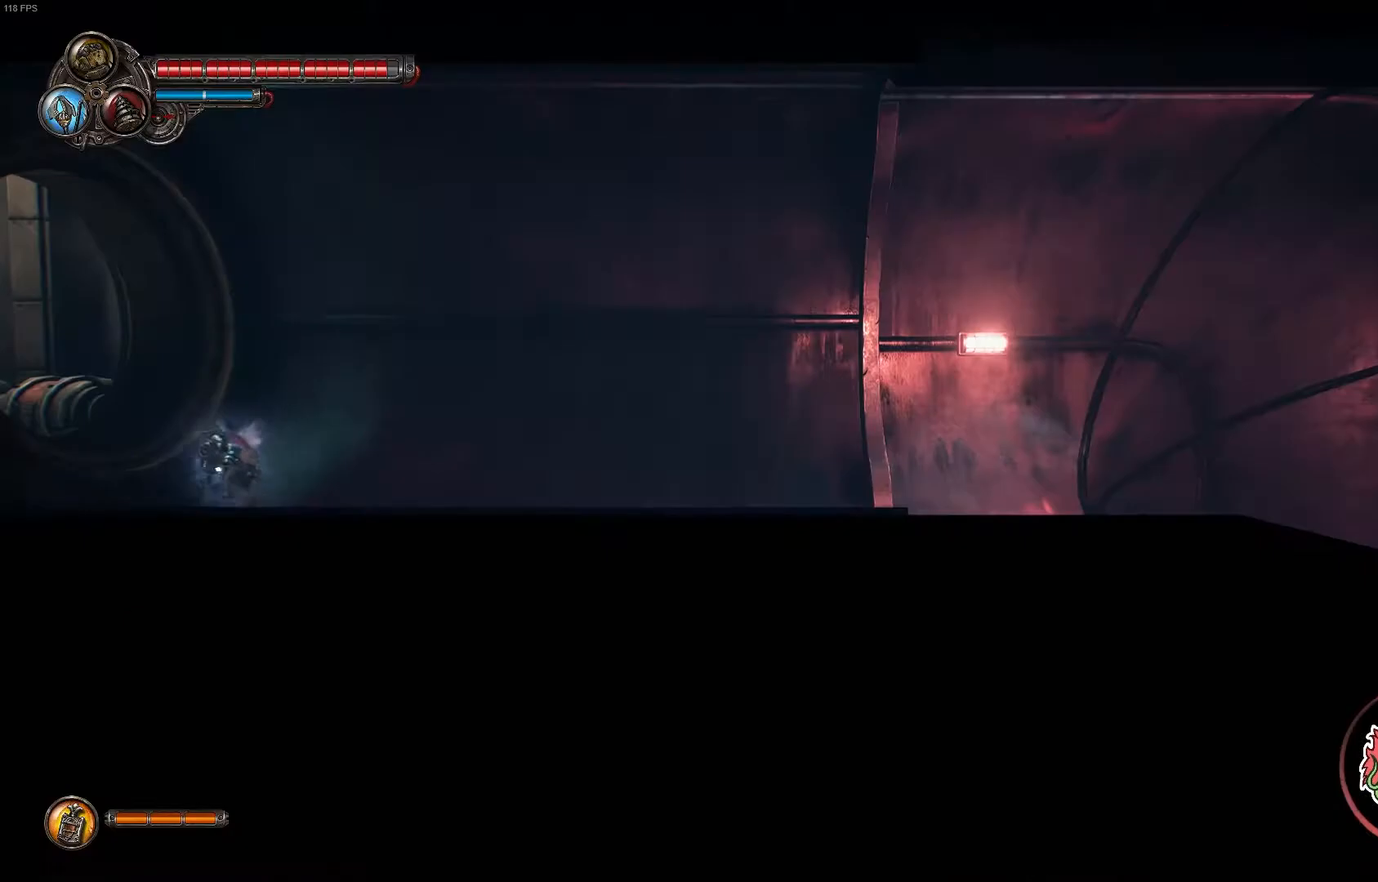
{"dt_ms": 500, "buttons": [], "left_stick": "right", "right_stick": "center", "events": [[83, "SELECT", "up"], [267, "left_stick", "right"]]}
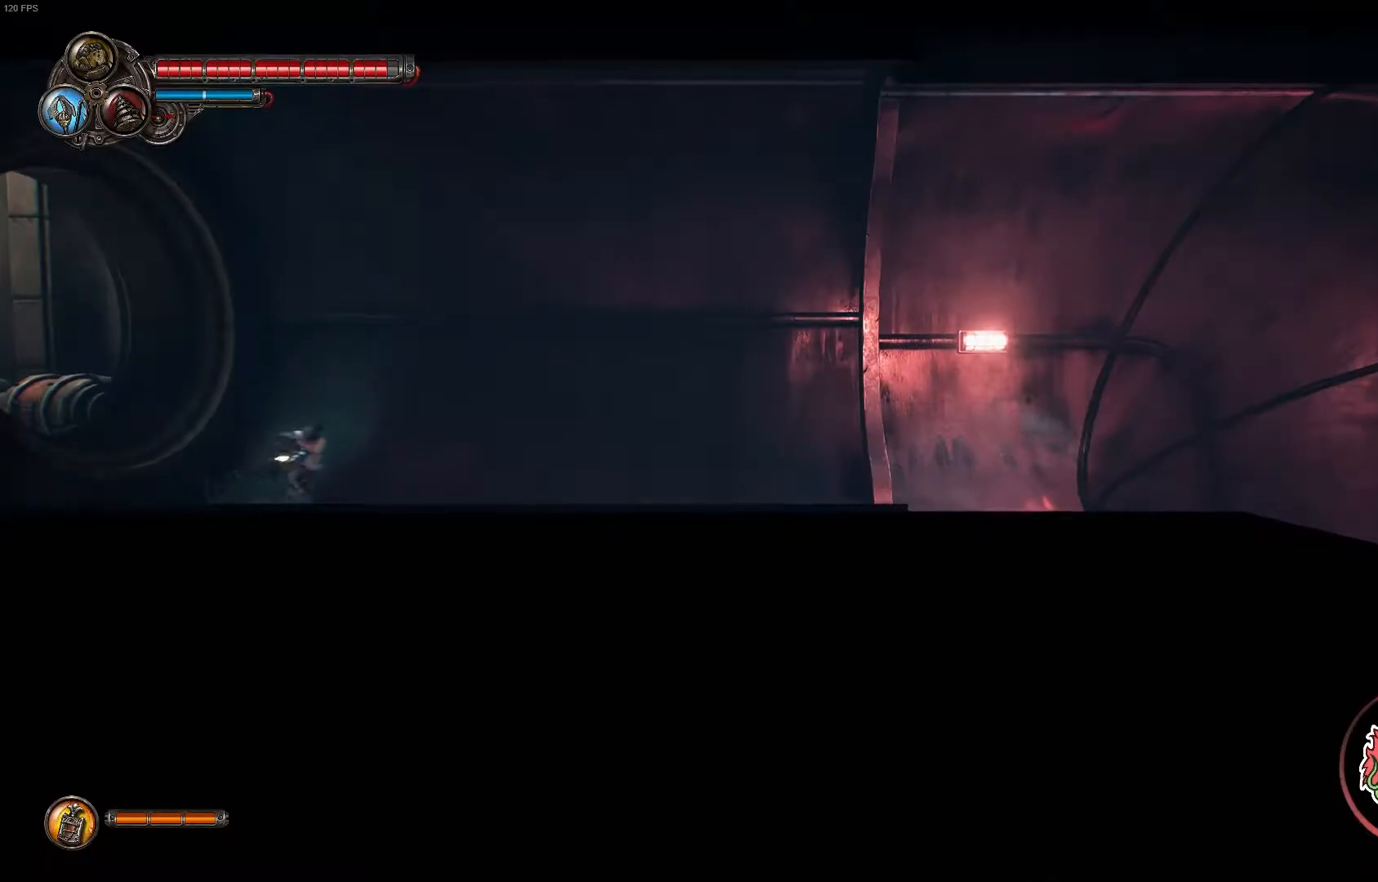
{"dt_ms": 500, "buttons": [], "left_stick": "right", "right_stick": "center", "events": [[17, "R1", "down"], [17, "R2", "down"], [200, "R1", "up"], [200, "R2", "up"]]}
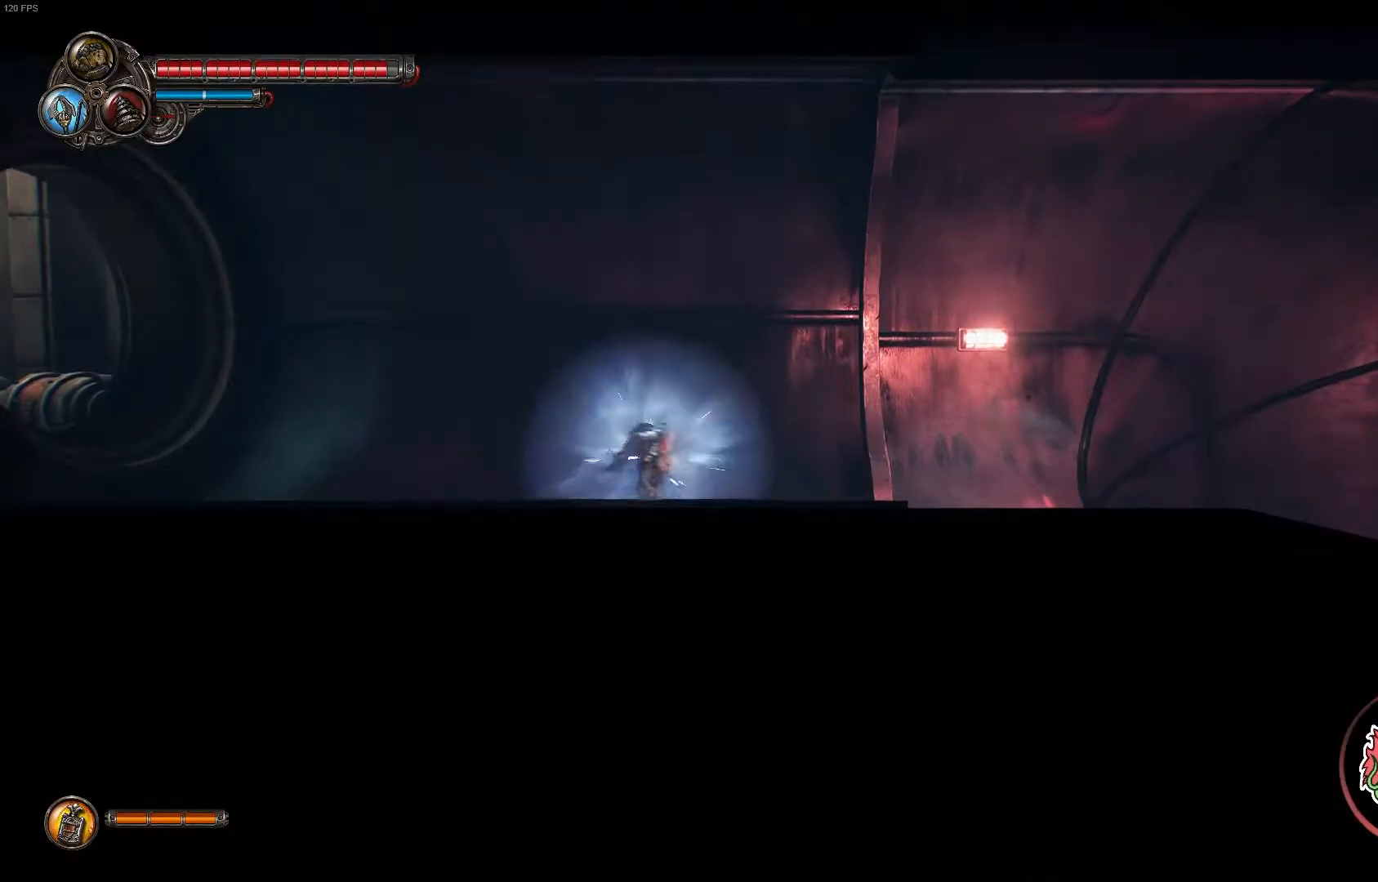
{"dt_ms": 500, "buttons": [], "left_stick": "right", "right_stick": "center", "events": []}
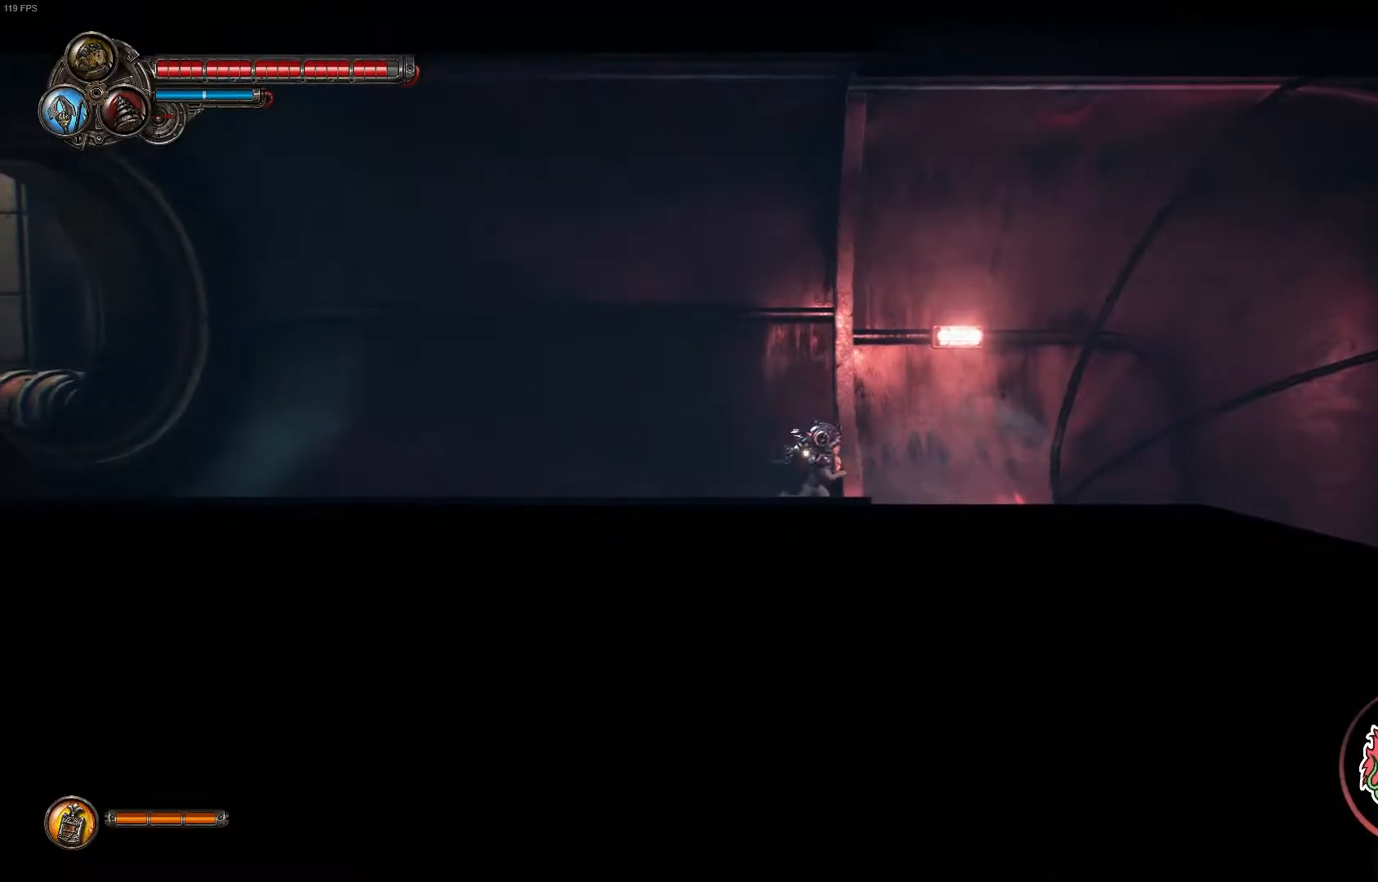
{"dt_ms": 500, "buttons": [], "left_stick": "right", "right_stick": "center", "events": []}
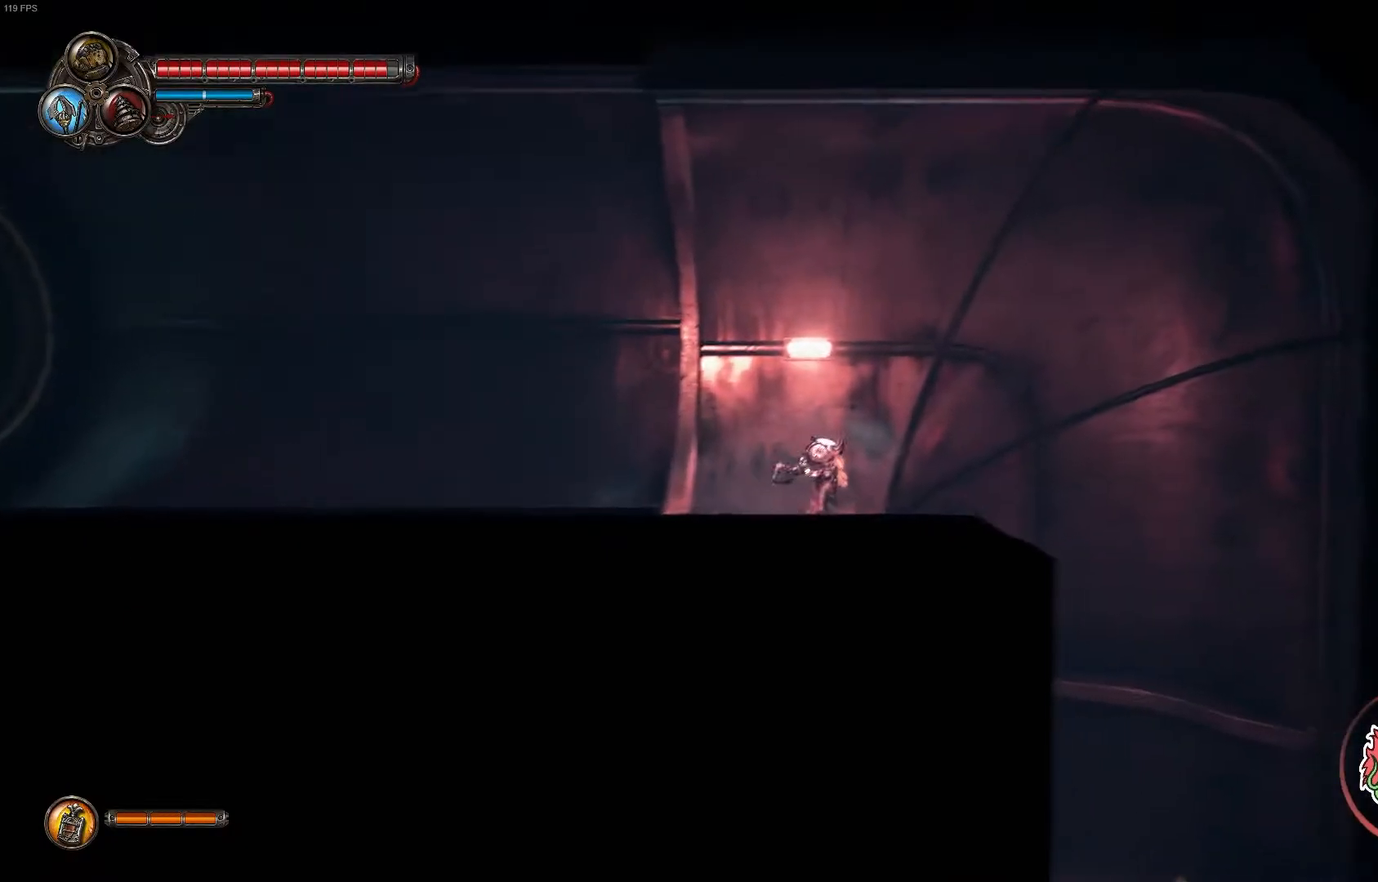
{"dt_ms": 500, "buttons": [], "left_stick": "left", "right_stick": "center", "events": [[400, "left_stick", "center"], [500, "left_stick", "left"]]}
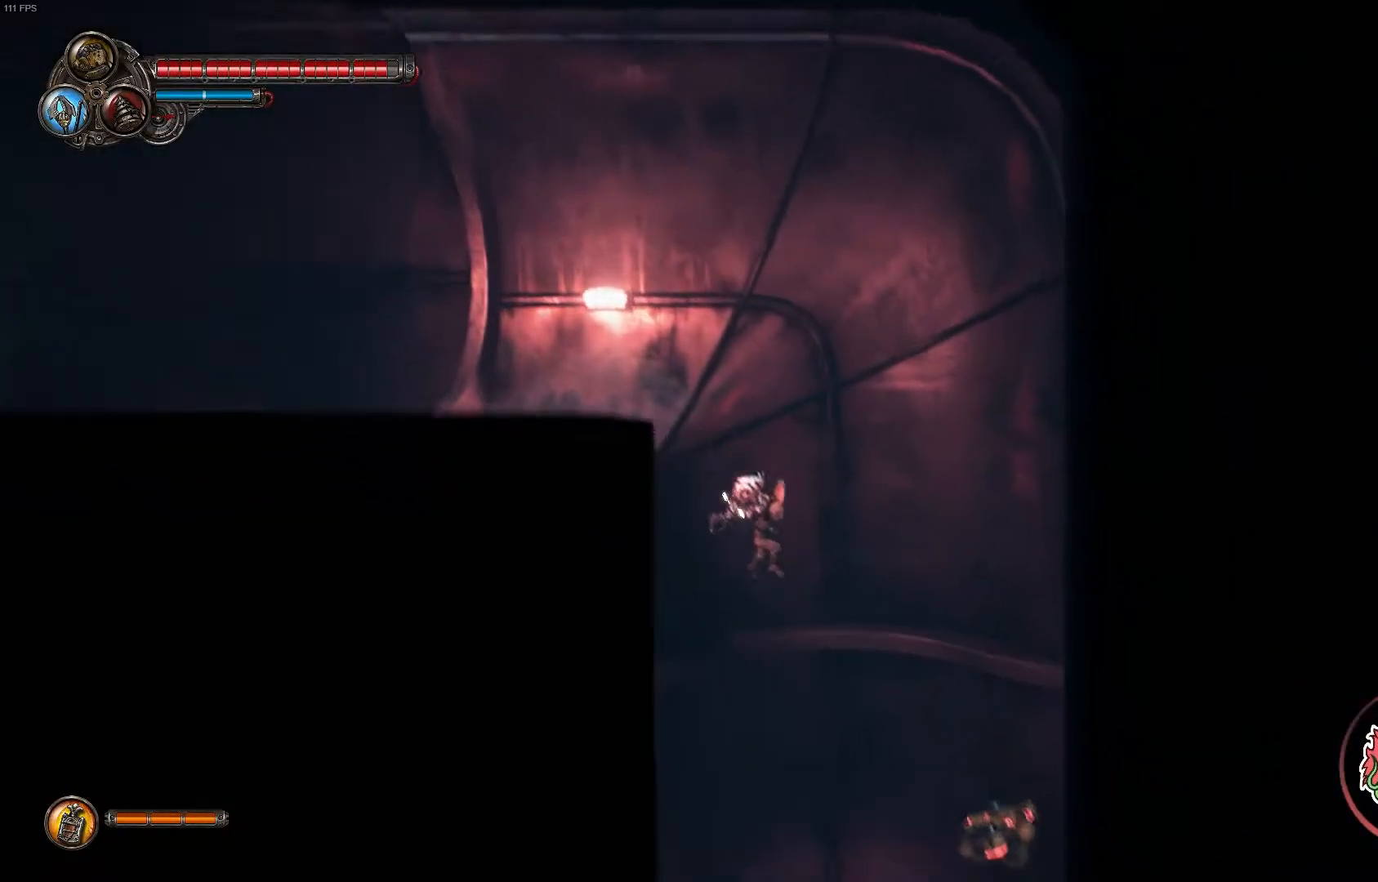
{"dt_ms": 500, "buttons": ["A"], "left_stick": "left", "right_stick": "center", "events": [[500, "A", "down"]]}
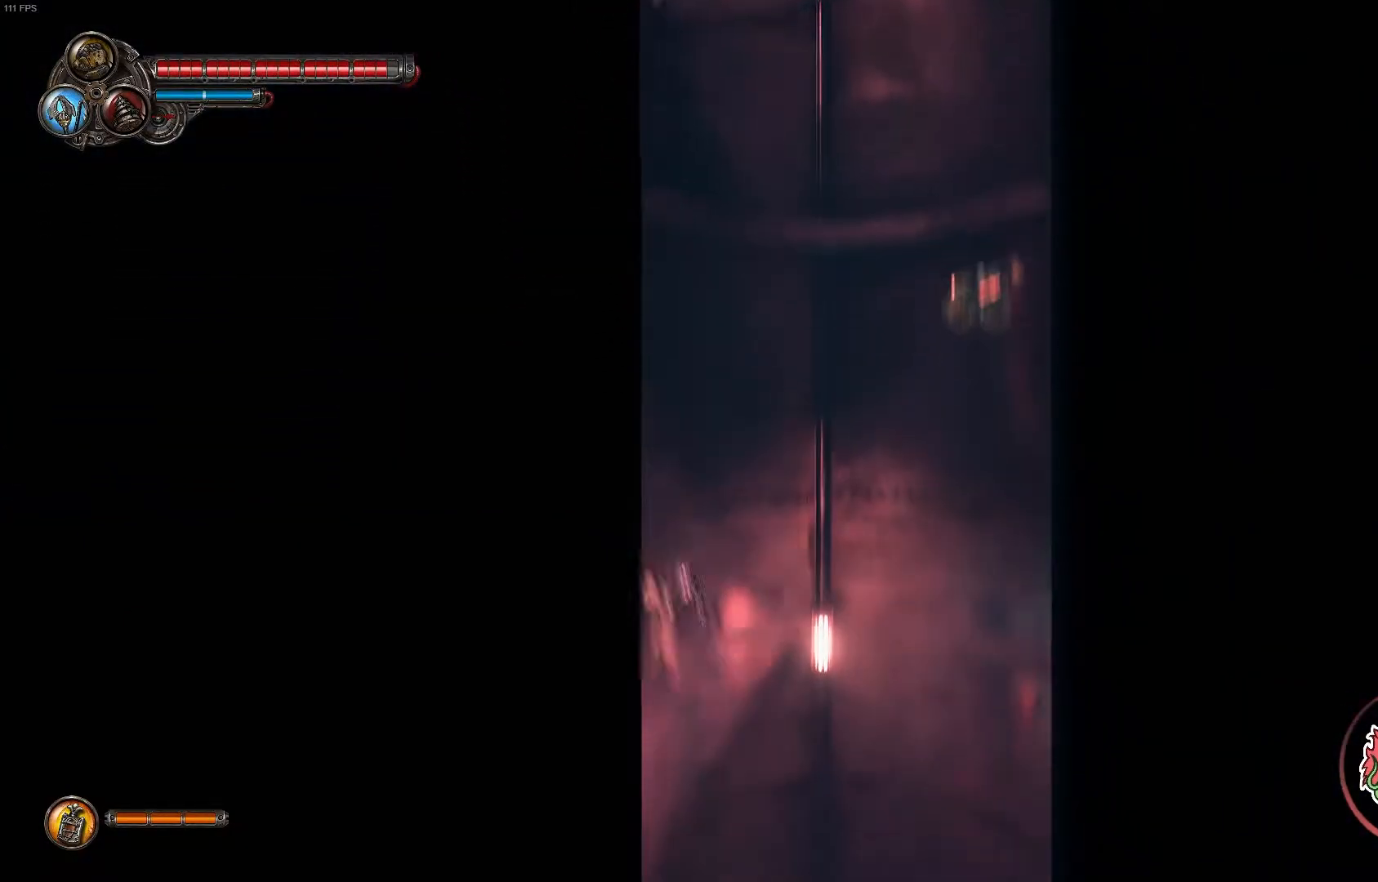
{"dt_ms": 500, "buttons": ["A", "X"], "left_stick": "up-left", "right_stick": "center", "events": [[267, "A", "up"], [417, "X", "down"], [483, "A", "down"], [483, "left_stick", "up-left"]]}
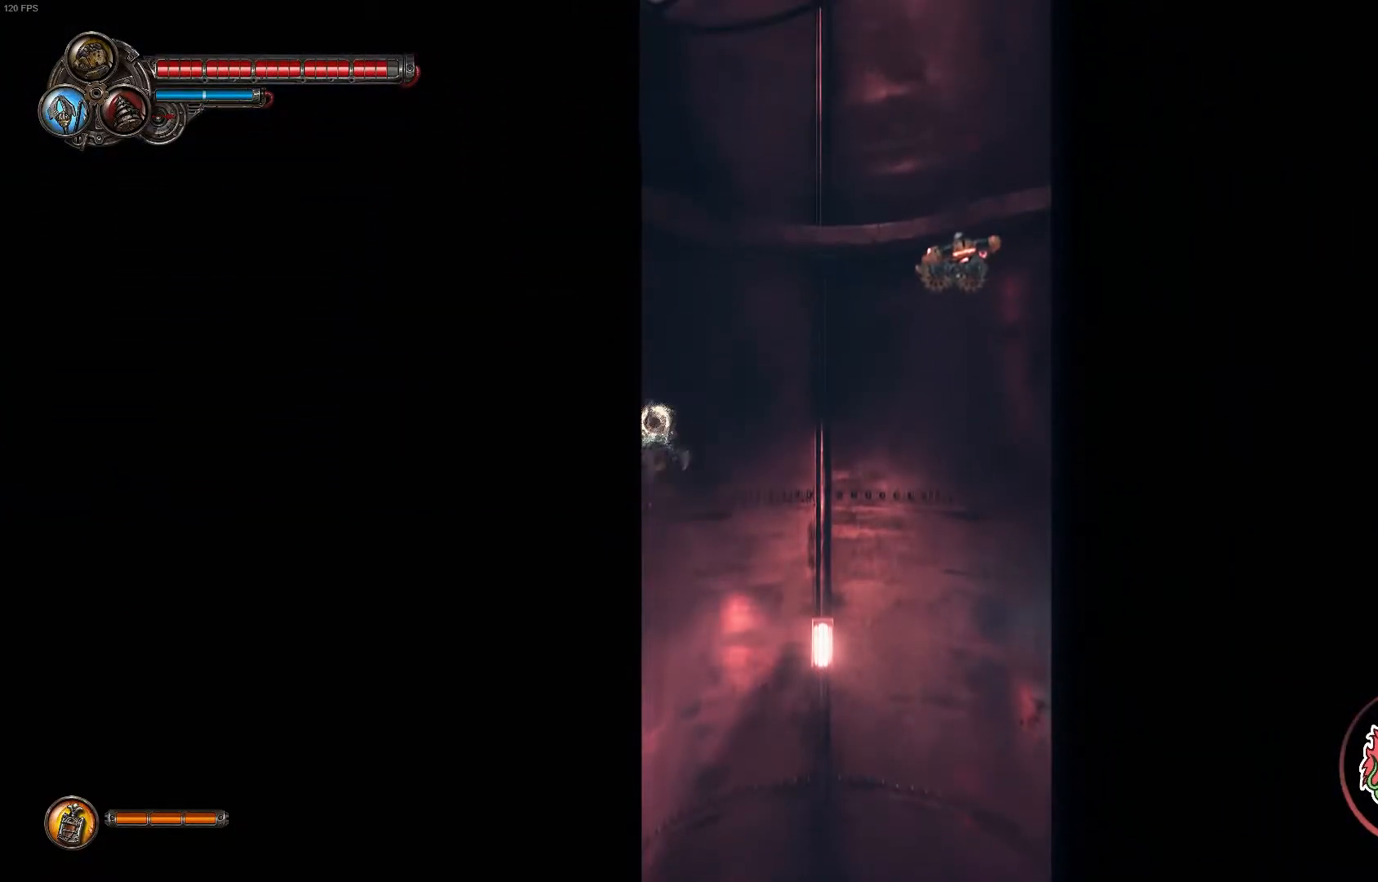
{"dt_ms": 500, "buttons": ["X", "Y"], "left_stick": "up-left", "right_stick": "center", "events": [[33, "A", "up"], [350, "X", "up"], [417, "X", "down"], [433, "Y", "down"]]}
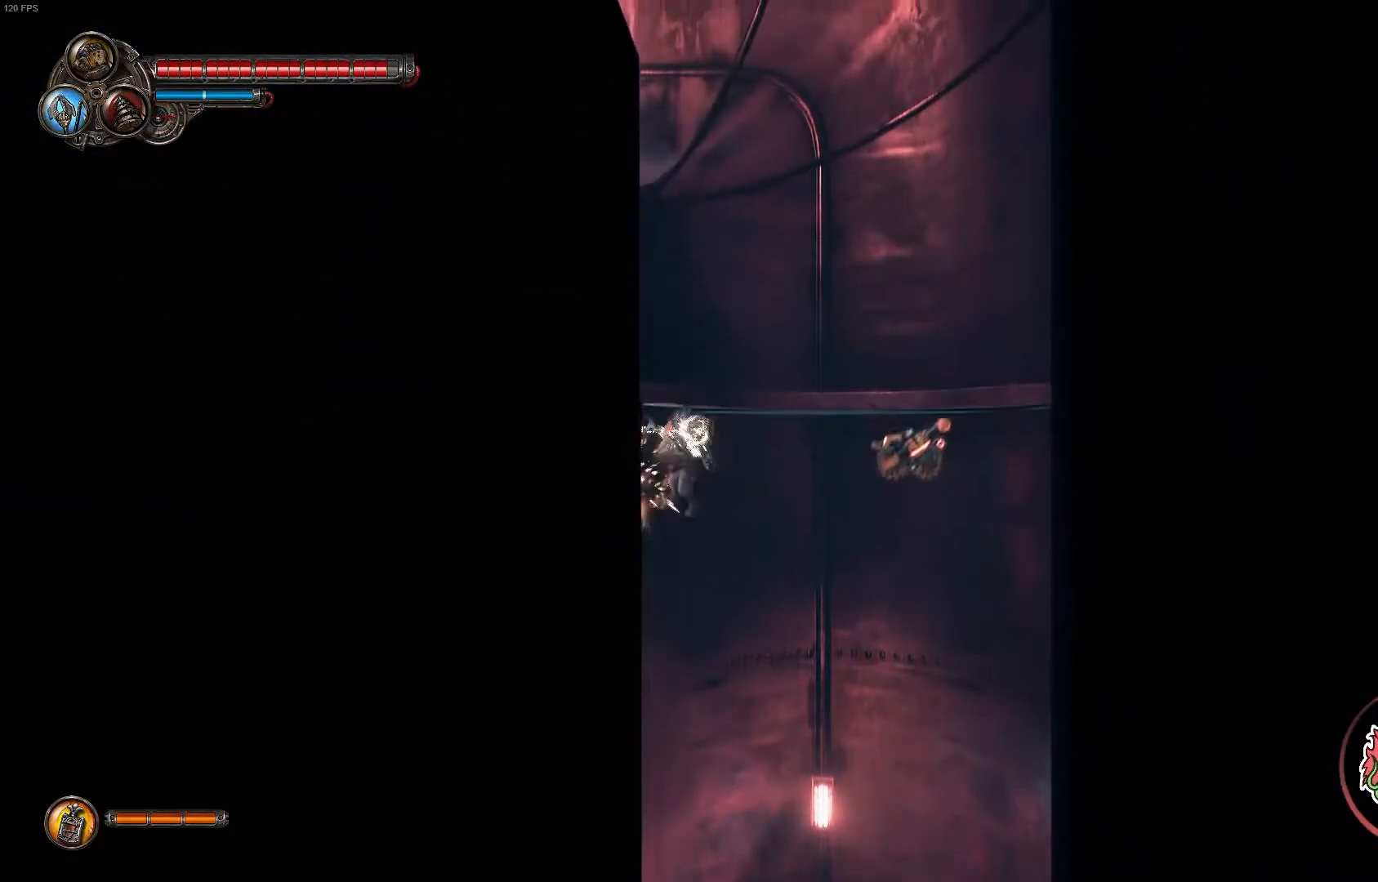
{"dt_ms": 1000, "buttons": ["X"], "left_stick": "up", "right_stick": "center"}
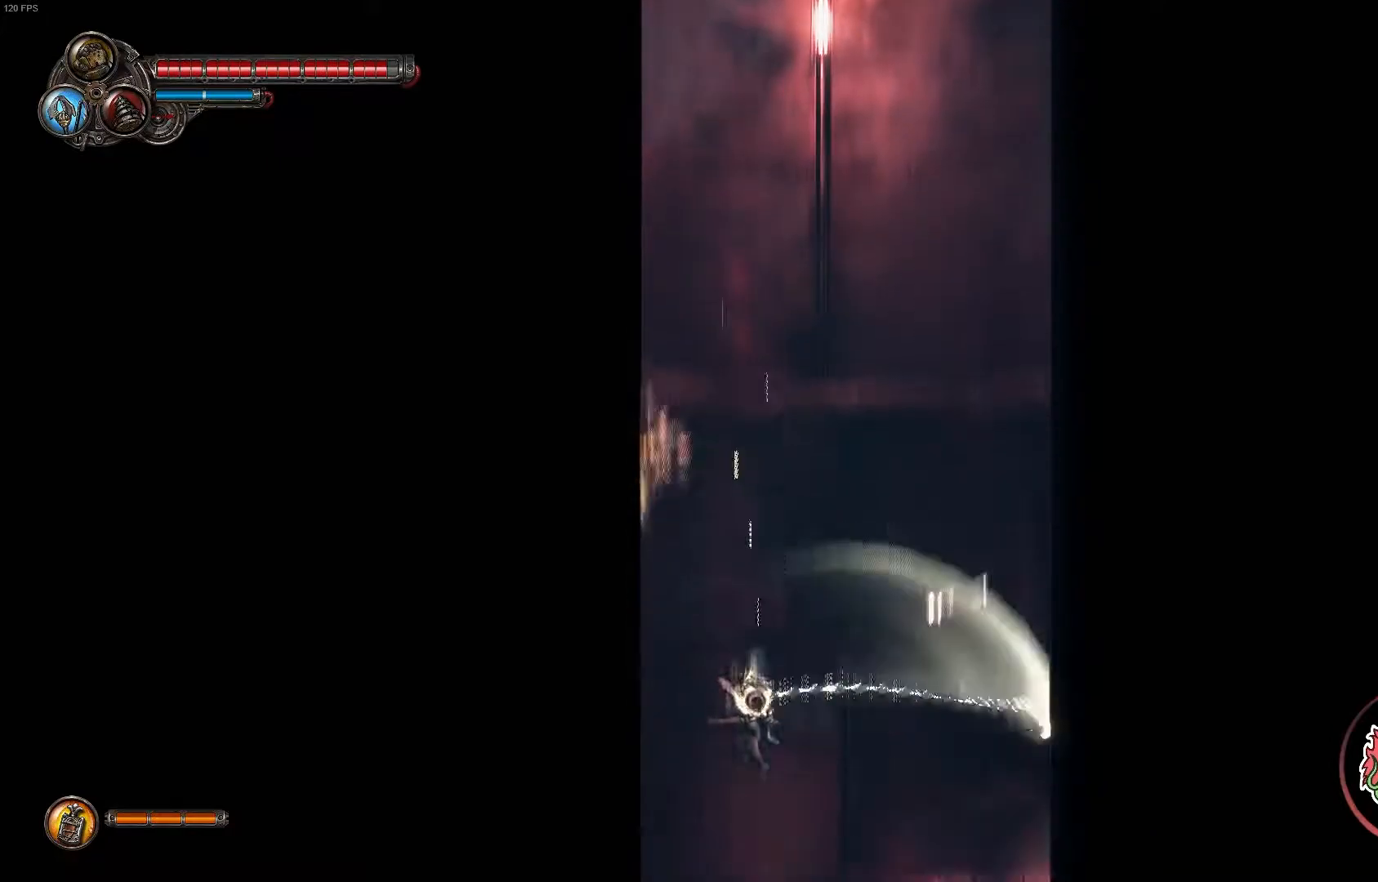
{"dt_ms": 500, "buttons": ["R1"], "left_stick": "up", "right_stick": "center", "events": [[133, "X", "up"], [217, "X", "down"], [283, "R1", "down"], [417, "R1", "up"], [433, "R1", "down"], [467, "X", "up"]]}
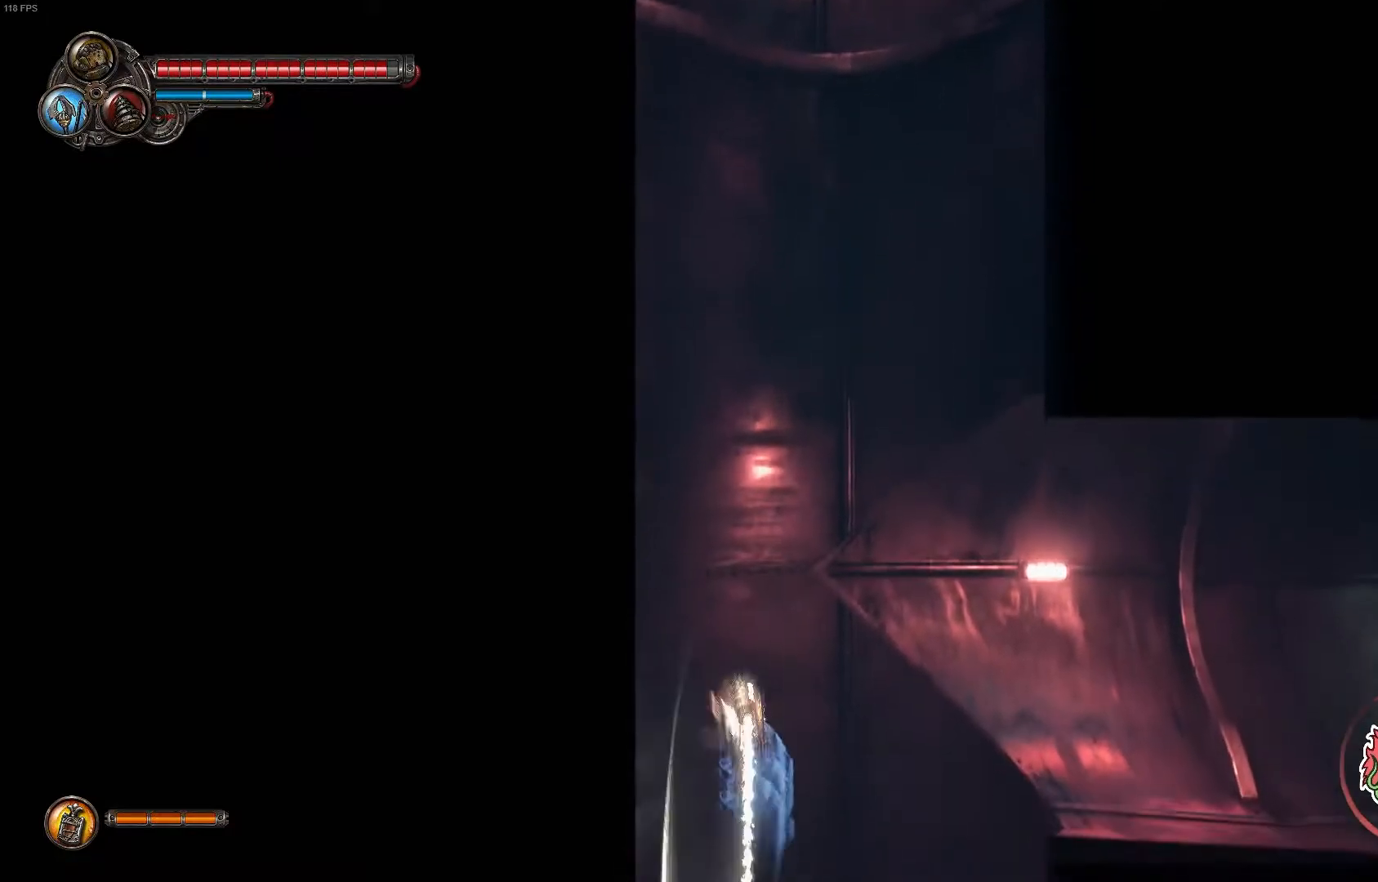
{"dt_ms": 500, "buttons": ["A"], "left_stick": "right", "right_stick": "center", "events": [[50, "R1", "up"], [217, "left_stick", "up-right"], [333, "A", "down"], [333, "left_stick", "right"]]}
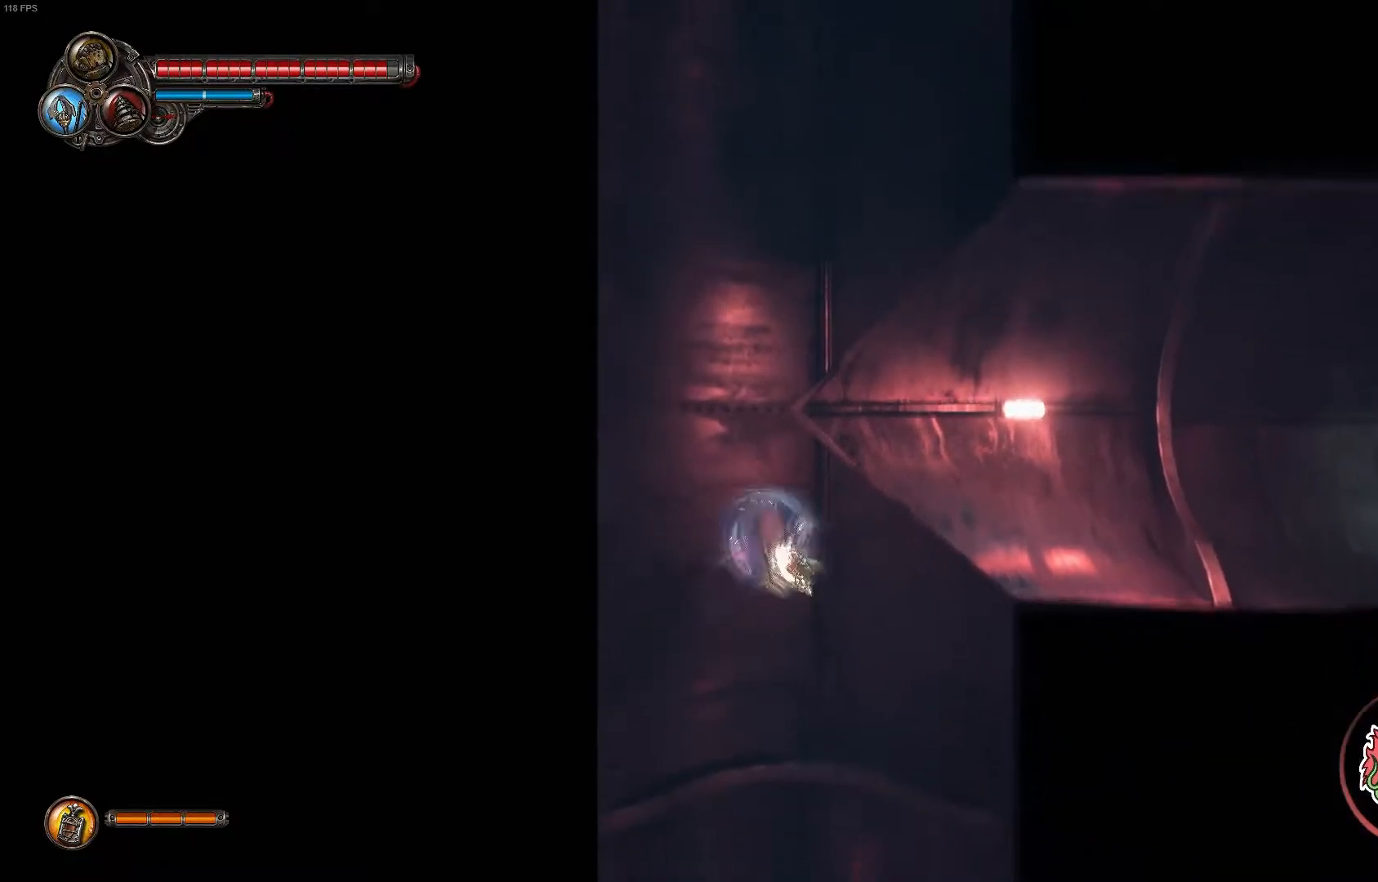
{"dt_ms": 500, "buttons": ["A"], "left_stick": "right", "right_stick": "center", "events": [[50, "A", "up"], [133, "A", "down"], [317, "A", "up"], [400, "A", "down"]]}
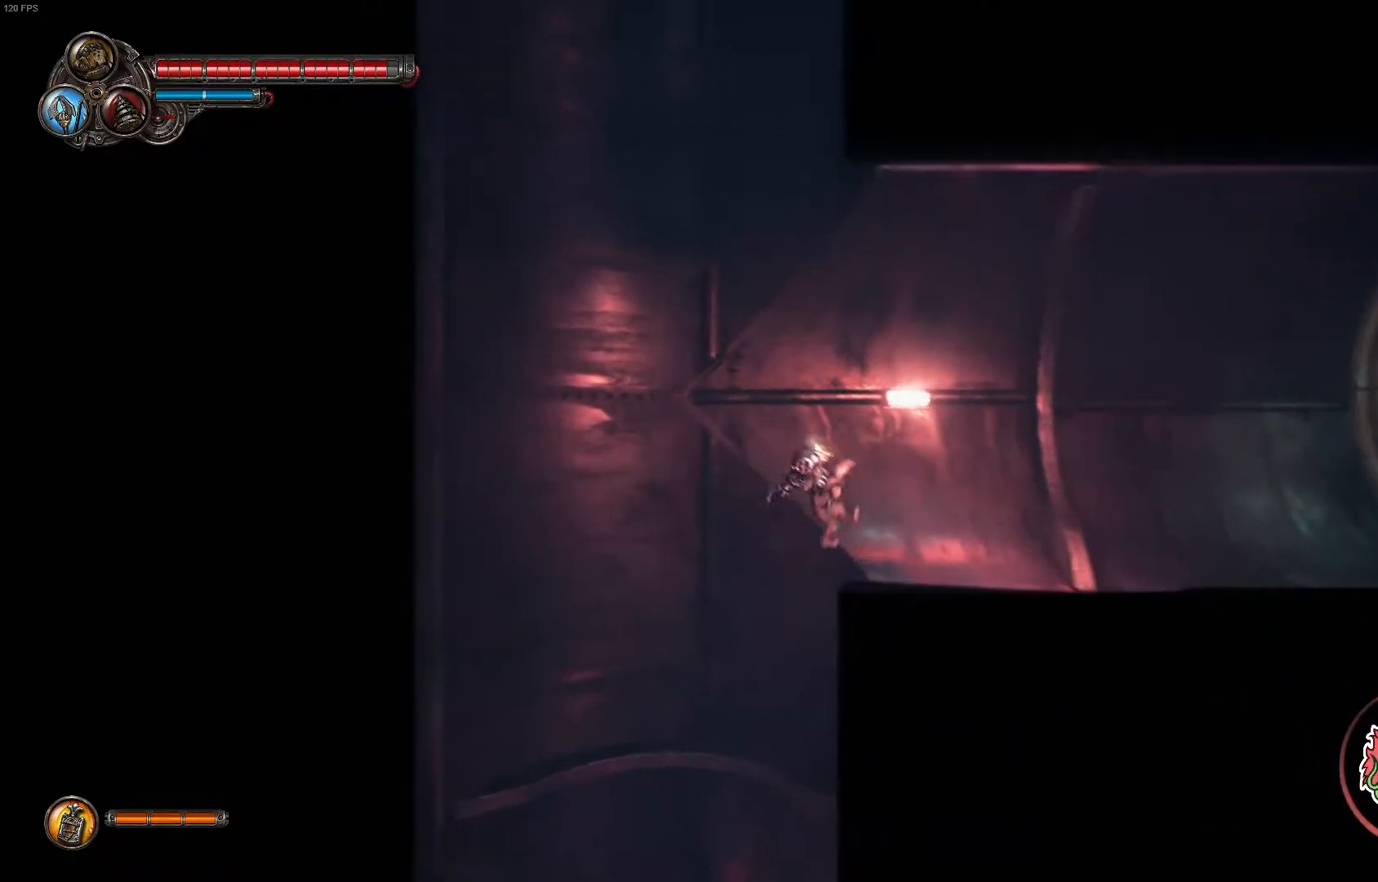
{"dt_ms": 500, "buttons": ["A"], "left_stick": "right", "right_stick": "center"}
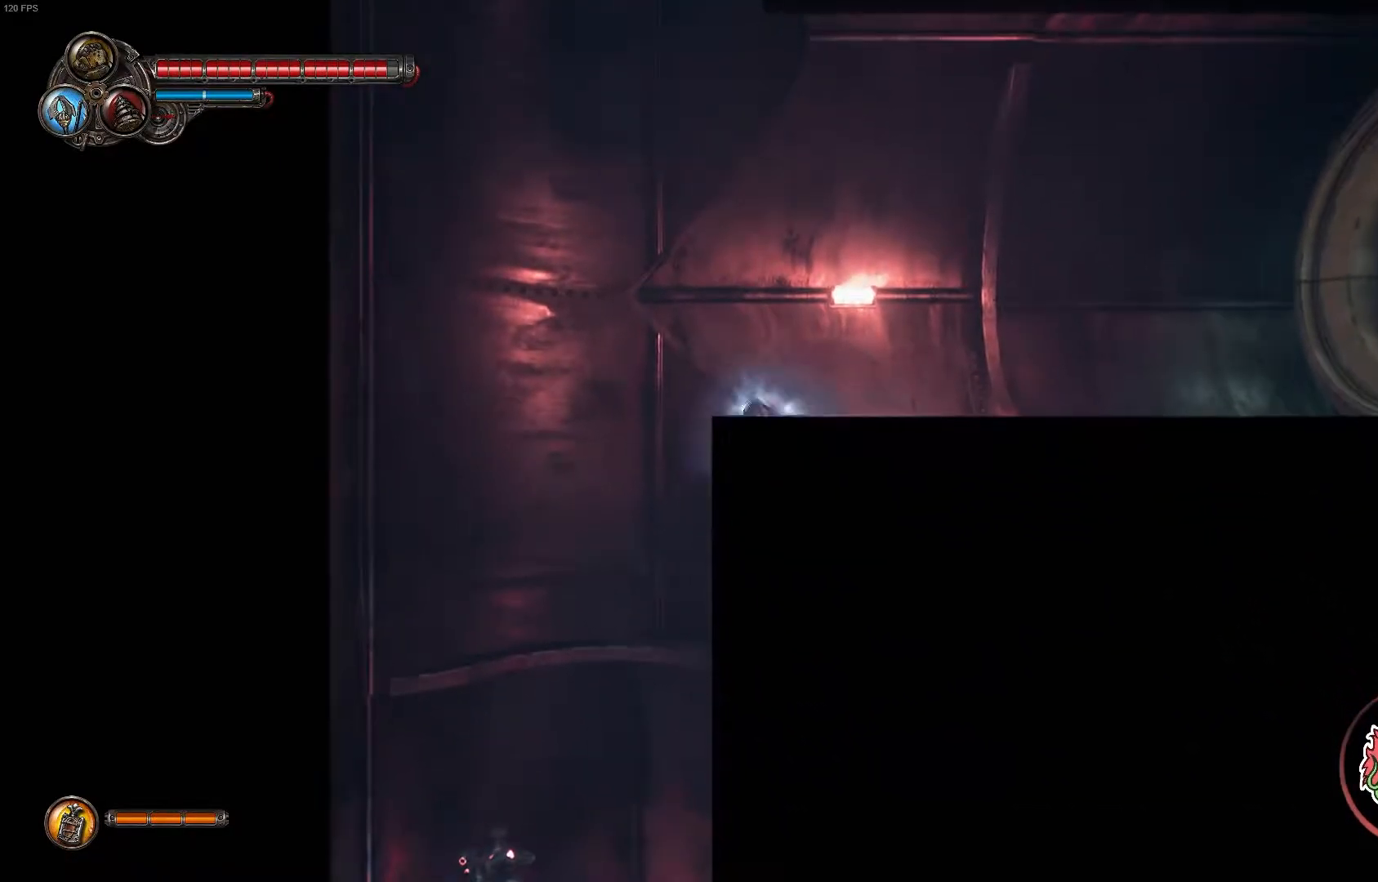
{"dt_ms": 500, "buttons": [], "left_stick": "right", "right_stick": "center", "events": [[217, "A", "up"], [367, "R1", "down"], [383, "R2", "down"], [500, "R1", "up"], [500, "R2", "up"]]}